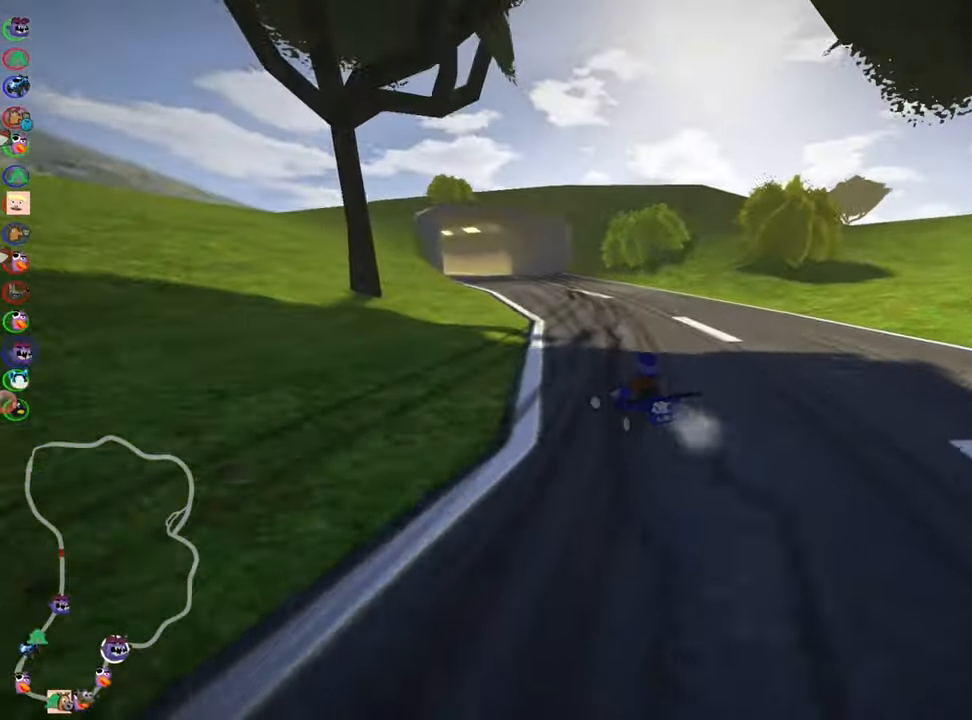
Gameplay with keyboard; each line is a JSON object with the keys held at the frame after it. "events" lists presses ("down") and releases ("up") of "down", "fire", "flag", "left", "look", "nitro", "right", "skid" and "up" between this image and that frame as [ms after this image, input, new state], when the widget could be followed in between. No other keys are recorded. Mouse input is not recorded. Key names are as the overlay labels them; some are game actions (e.g. jump) rather than physical keys.
{"keys": ["right", "skid", "up"], "events": []}
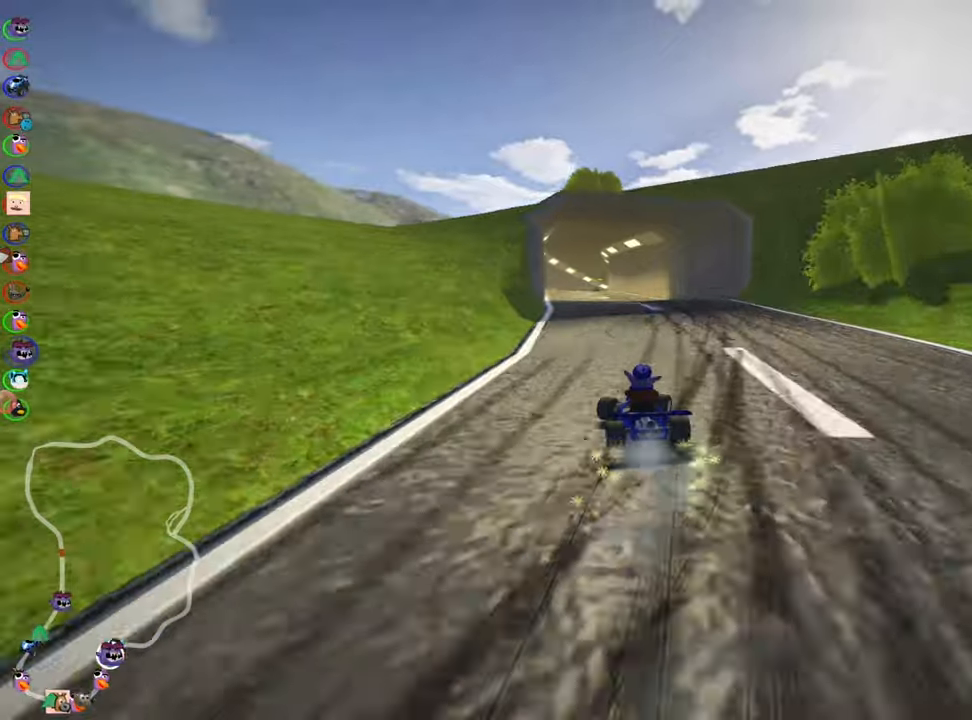
{"keys": ["right", "skid", "up"], "events": [[150, "left", "down"], [333, "left", "up"]]}
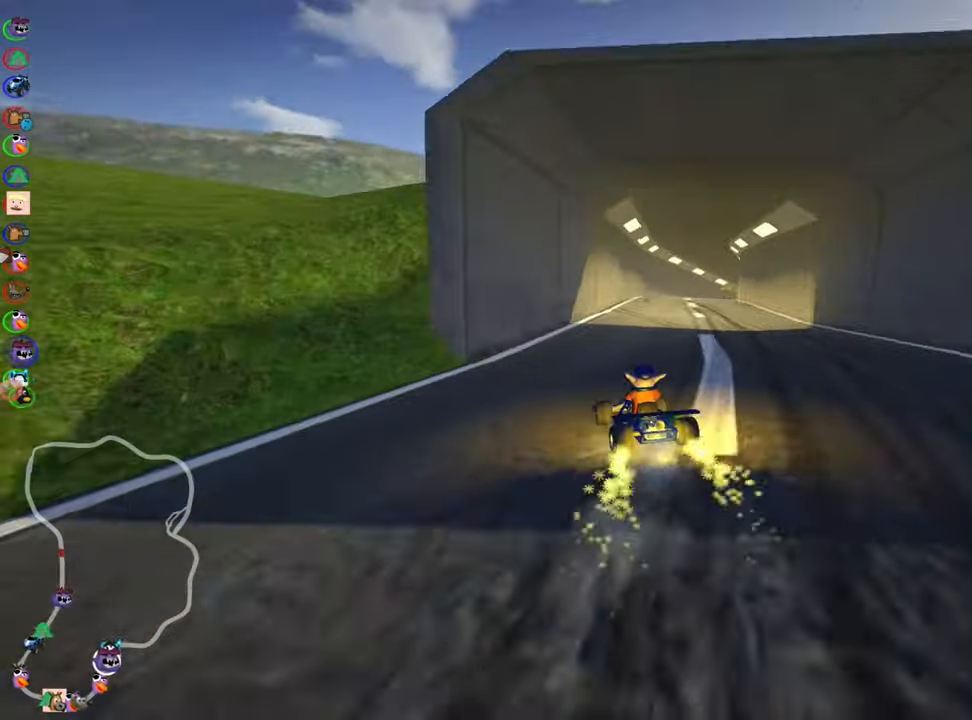
{"keys": ["up"], "events": [[66, "skid", "up"], [100, "nitro", "down"], [166, "right", "up"], [233, "nitro", "up"]]}
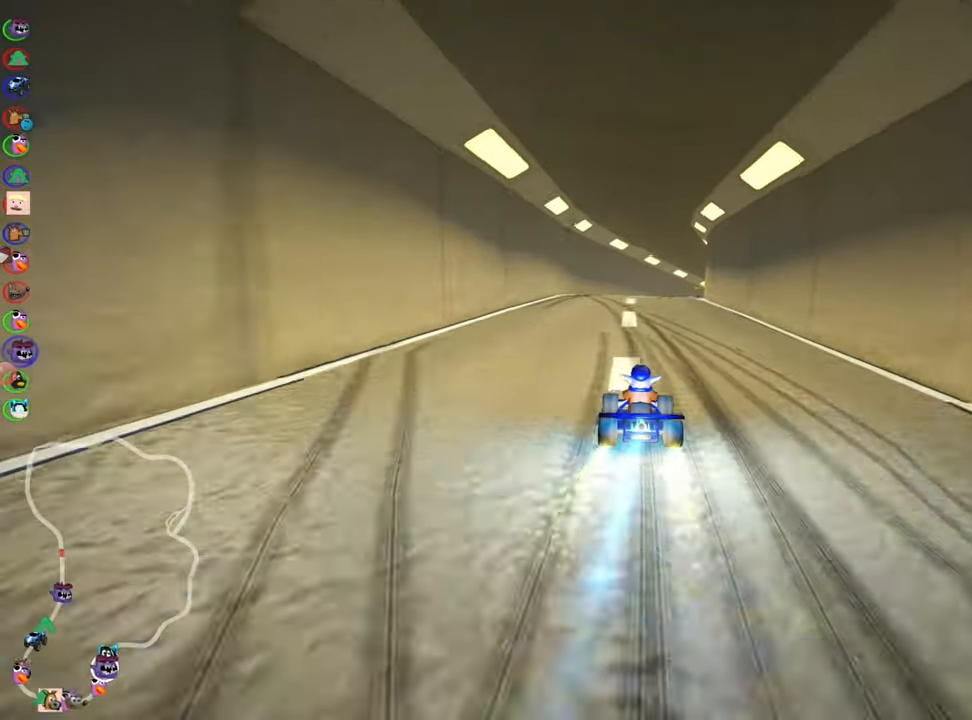
{"keys": ["skid", "up"], "events": [[333, "skid", "down"], [350, "right", "down"], [500, "right", "up"]]}
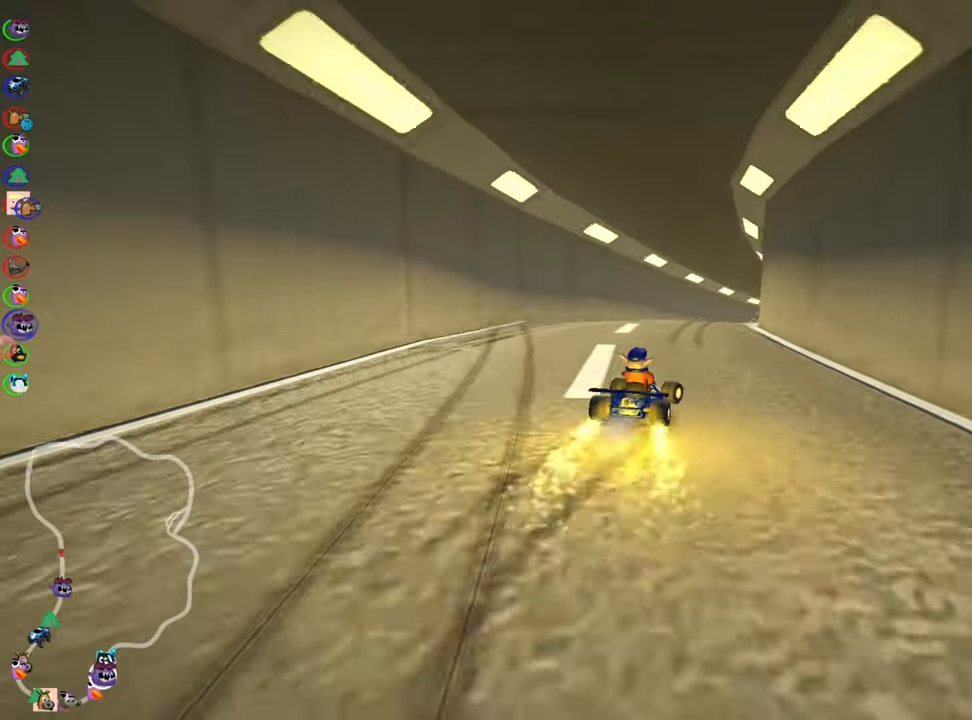
{"keys": ["left", "skid", "up"], "events": [[16, "left", "down"]]}
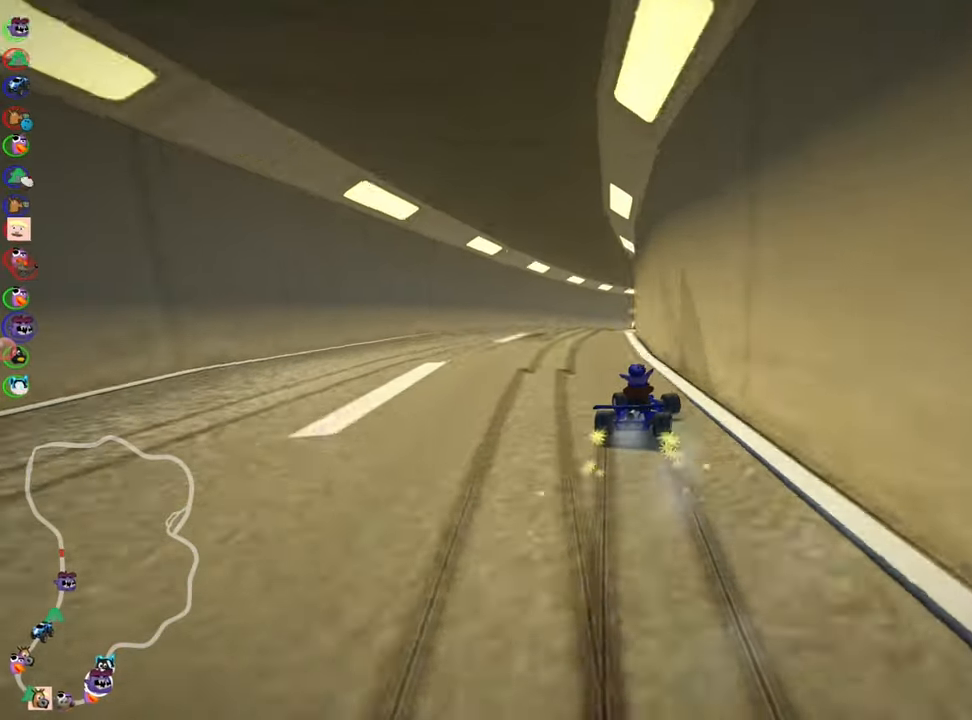
{"keys": ["left", "skid", "up"], "events": []}
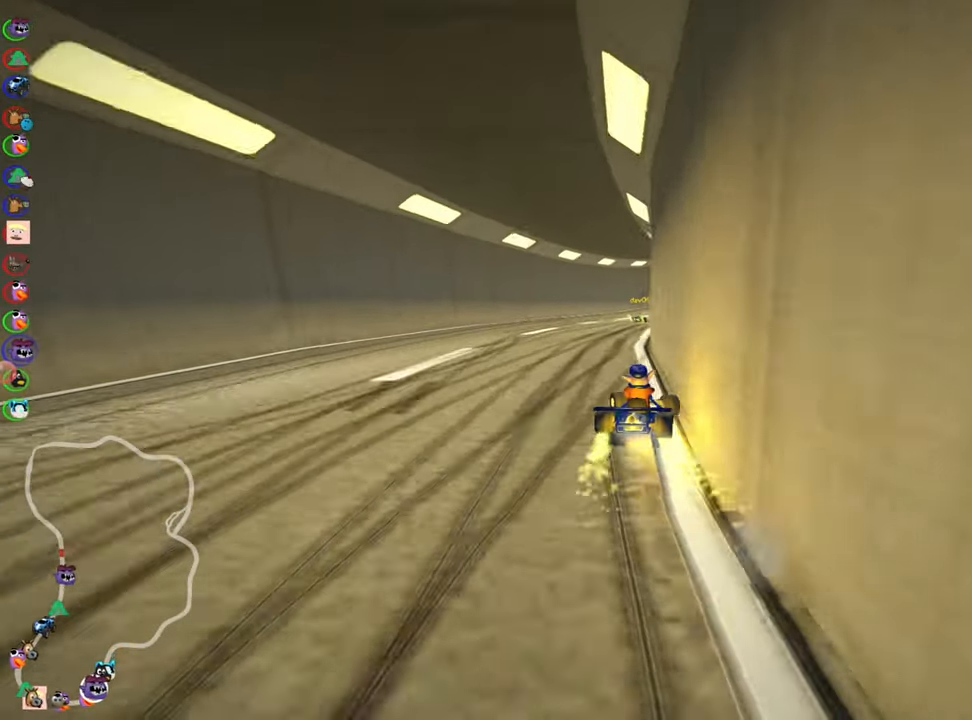
{"keys": ["left", "skid", "up"], "events": []}
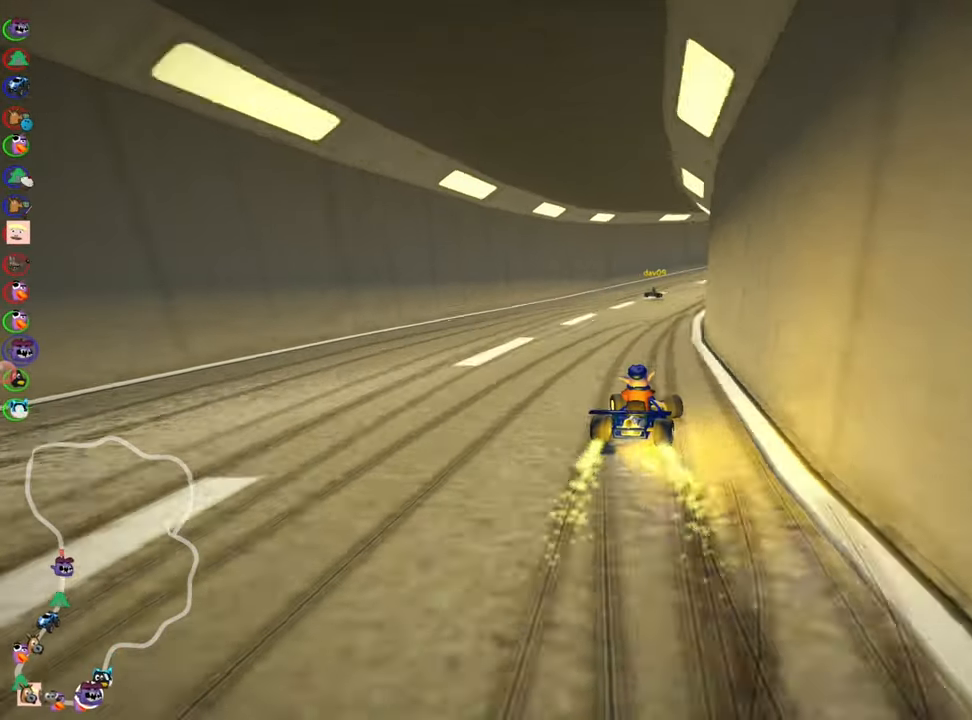
{"keys": ["skid", "up"], "events": [[50, "right", "down"], [83, "left", "up"], [150, "right", "up"], [183, "left", "down"], [466, "left", "up"]]}
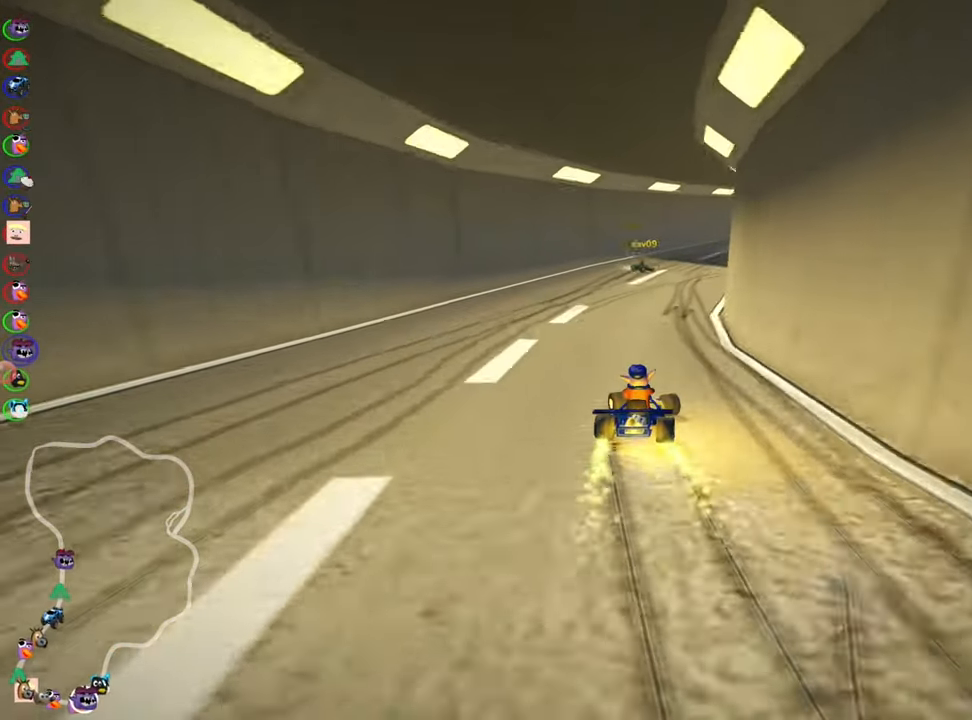
{"keys": ["left", "skid", "up"], "events": [[183, "right", "down"], [316, "right", "up"], [400, "left", "down"]]}
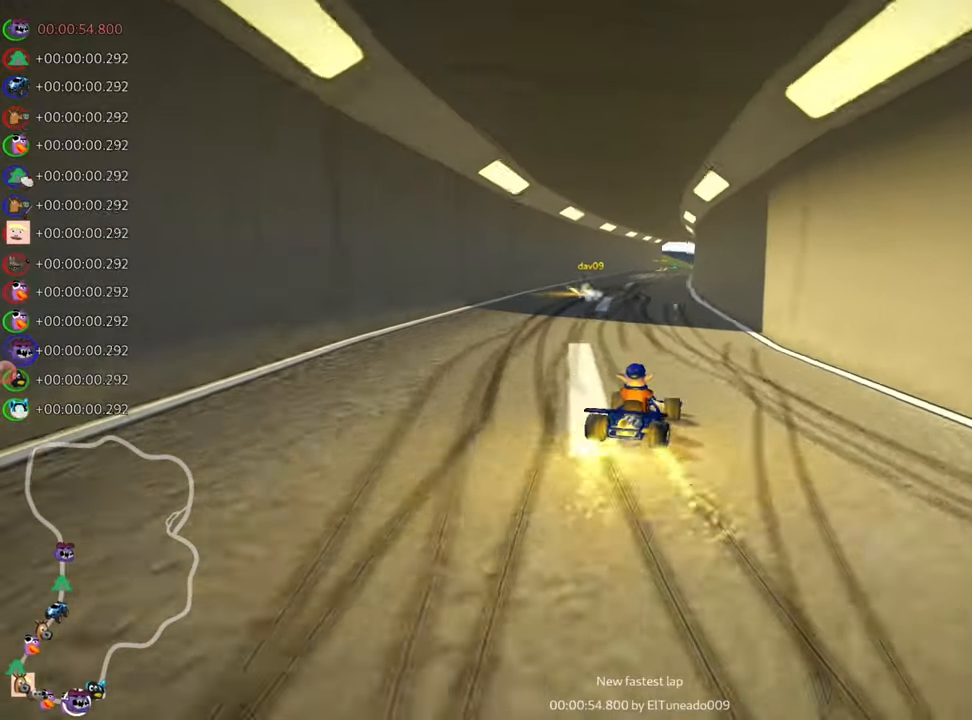
{"keys": ["left", "skid", "up"], "events": [[66, "left", "up"], [333, "left", "down"]]}
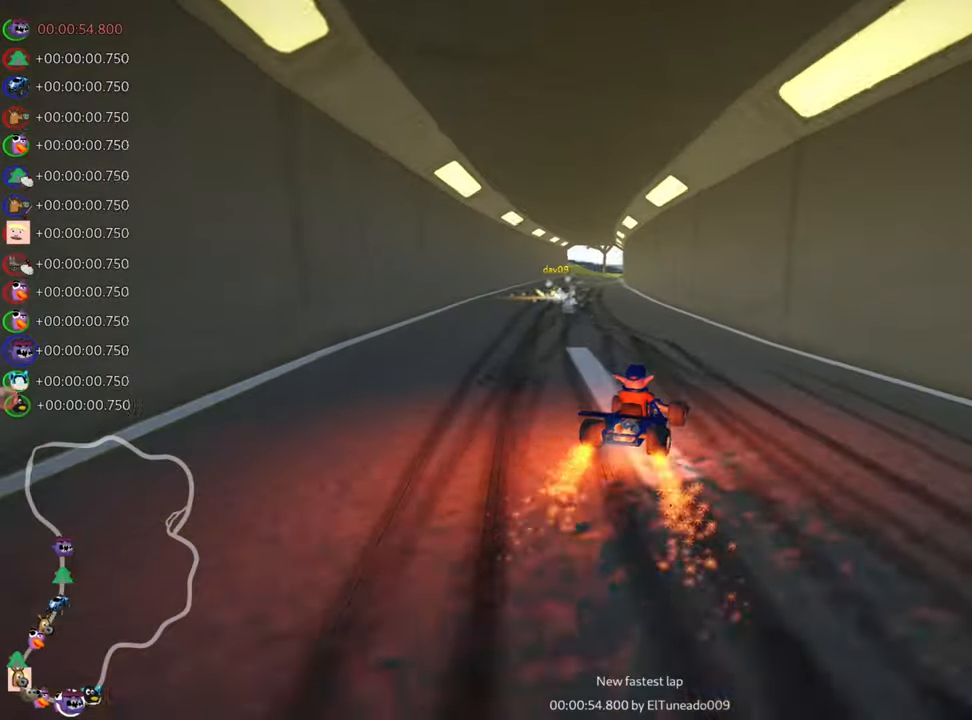
{"keys": ["up"], "events": [[133, "skid", "up"], [200, "left", "up"], [200, "nitro", "down"], [283, "nitro", "up"]]}
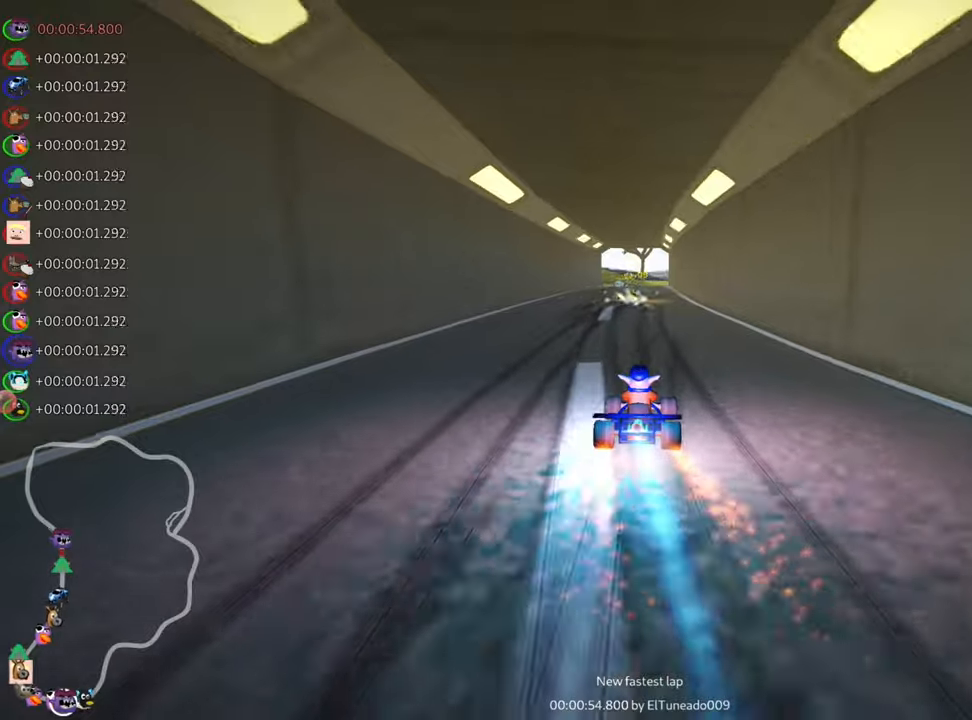
{"keys": ["up"], "events": [[150, "left", "down"], [283, "left", "up"]]}
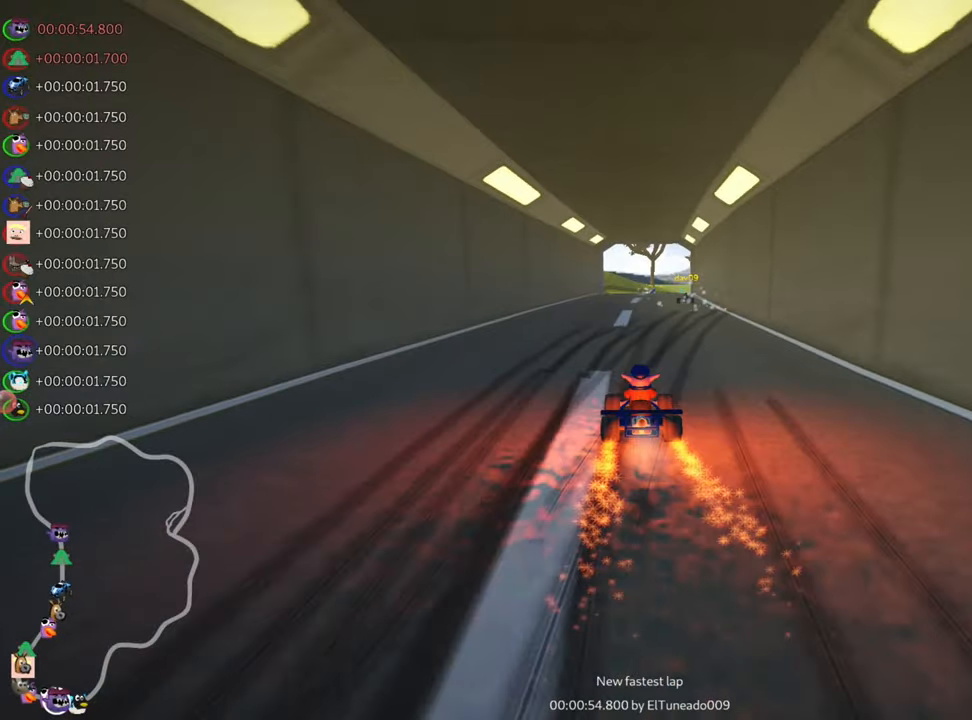
{"keys": ["right", "up"], "events": [[150, "right", "down"], [233, "right", "up"], [483, "right", "down"]]}
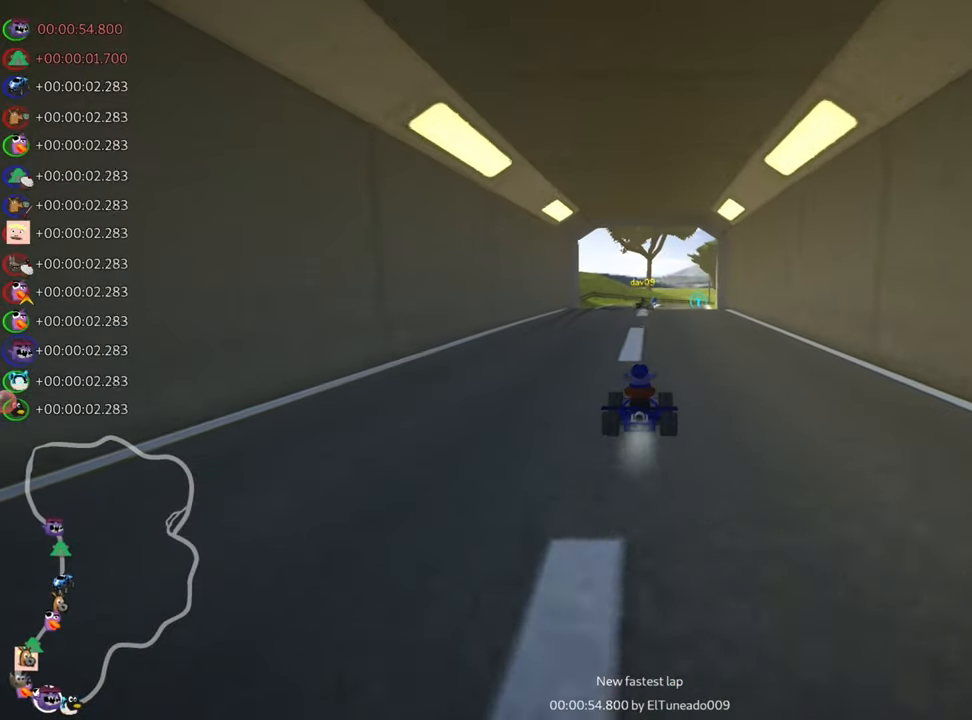
{"keys": ["up"], "events": [[150, "right", "up"], [383, "right", "down"], [467, "right", "up"]]}
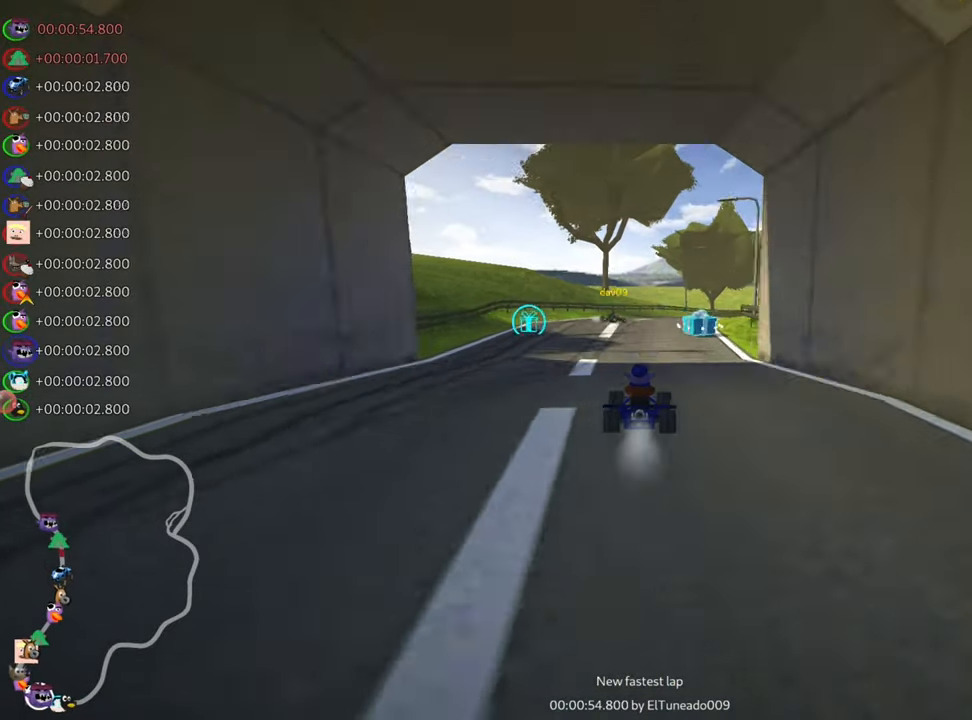
{"keys": ["up"], "events": [[50, "right", "down"], [283, "right", "up"], [350, "left", "down"], [483, "left", "up"]]}
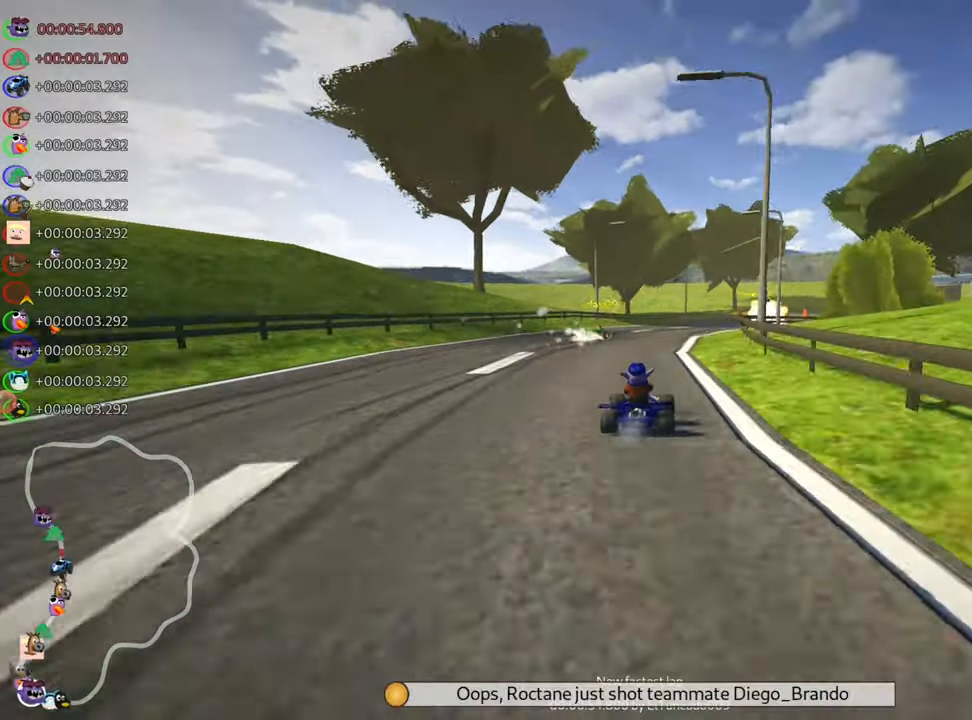
{"keys": ["right", "skid", "up"], "events": [[67, "skid", "down"], [83, "right", "down"], [317, "right", "up"], [367, "left", "down"], [450, "left", "up"], [500, "right", "down"]]}
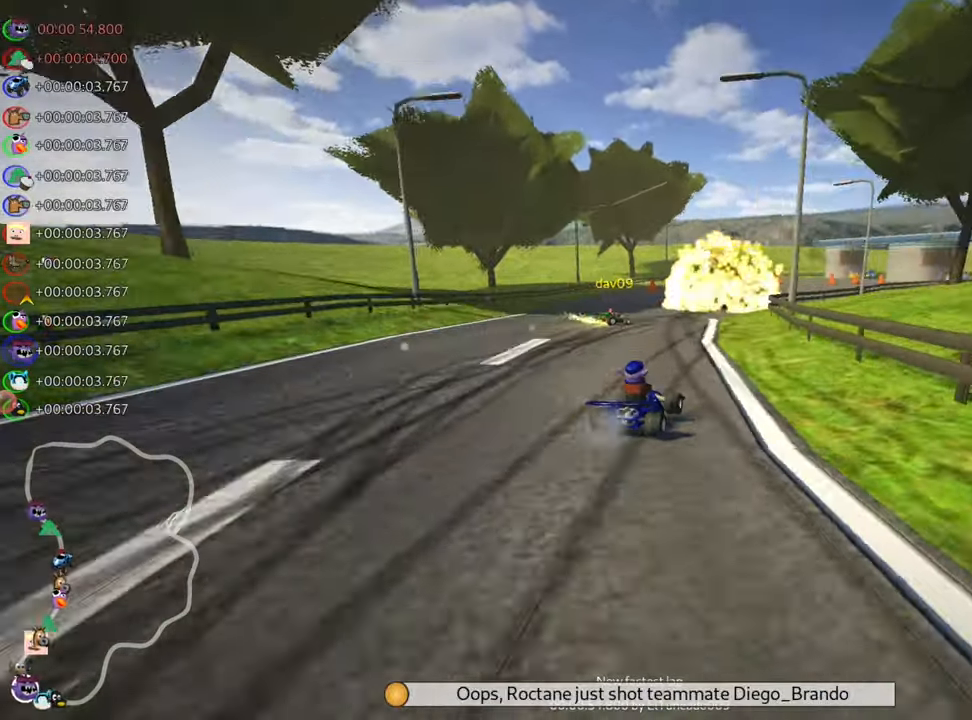
{"keys": ["left", "skid", "up"], "events": [[400, "left", "down"], [450, "right", "up"]]}
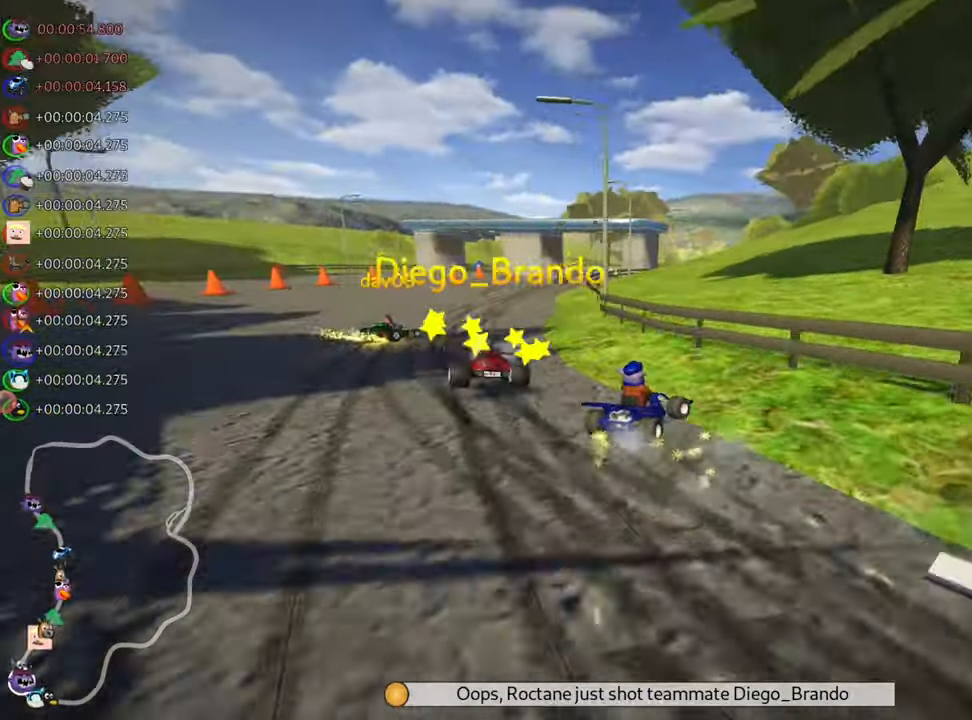
{"keys": ["left", "skid", "up"], "events": [[17, "left", "up"], [150, "left", "down"]]}
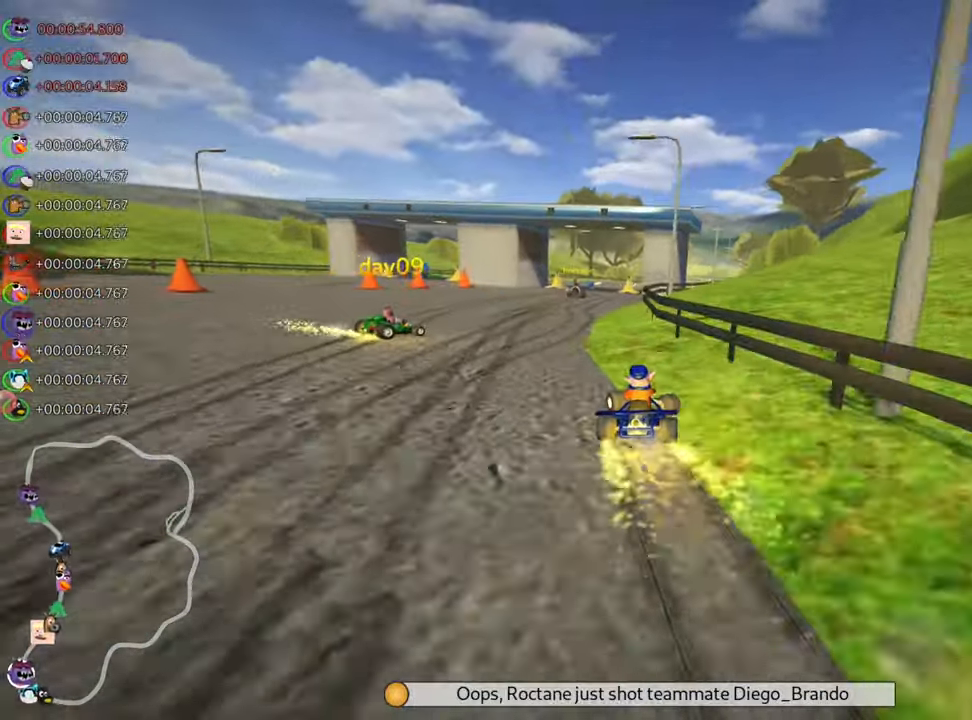
{"keys": ["left", "up"], "events": [[433, "skid", "up"]]}
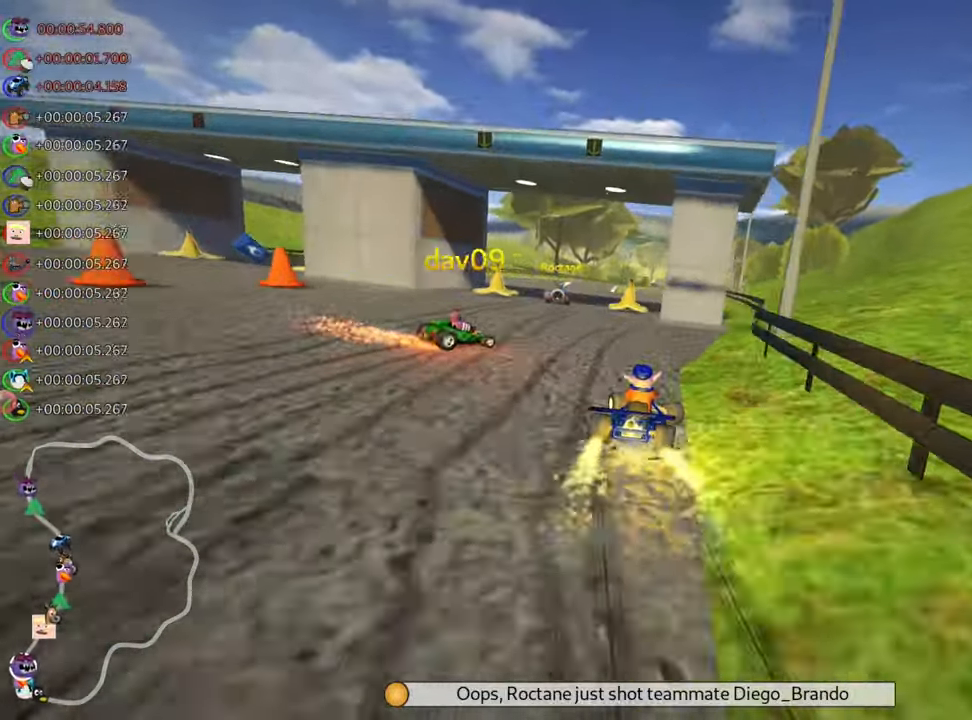
{"keys": ["right", "up"], "events": [[33, "left", "up"], [383, "right", "down"]]}
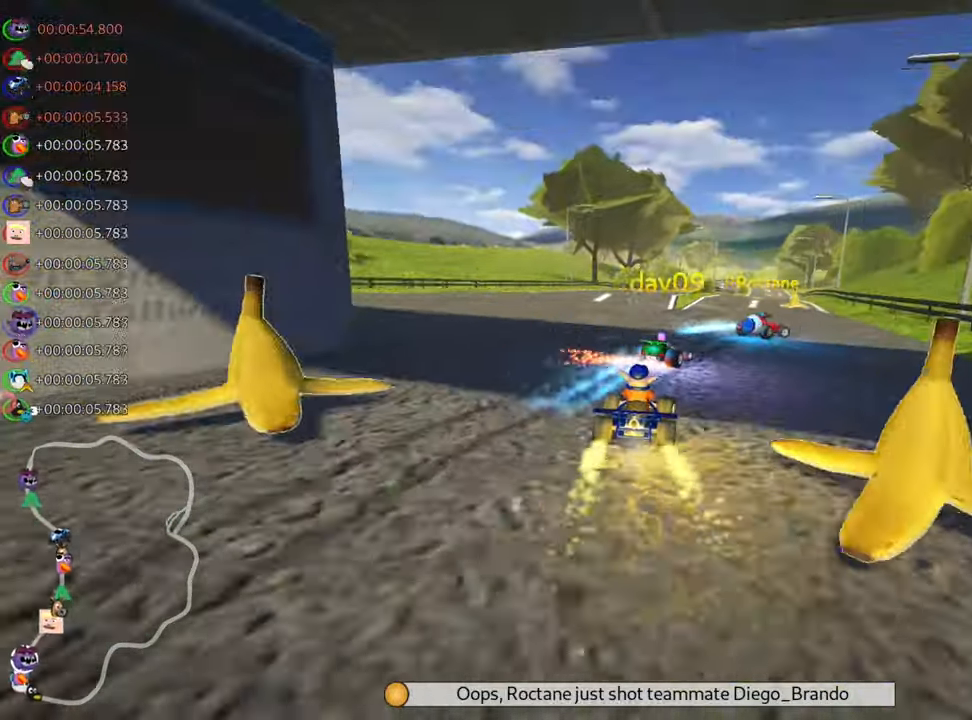
{"keys": ["skid", "up"], "events": [[133, "nitro", "down"], [267, "nitro", "up"], [267, "right", "up"], [333, "skid", "down"], [350, "left", "down"], [500, "left", "up"]]}
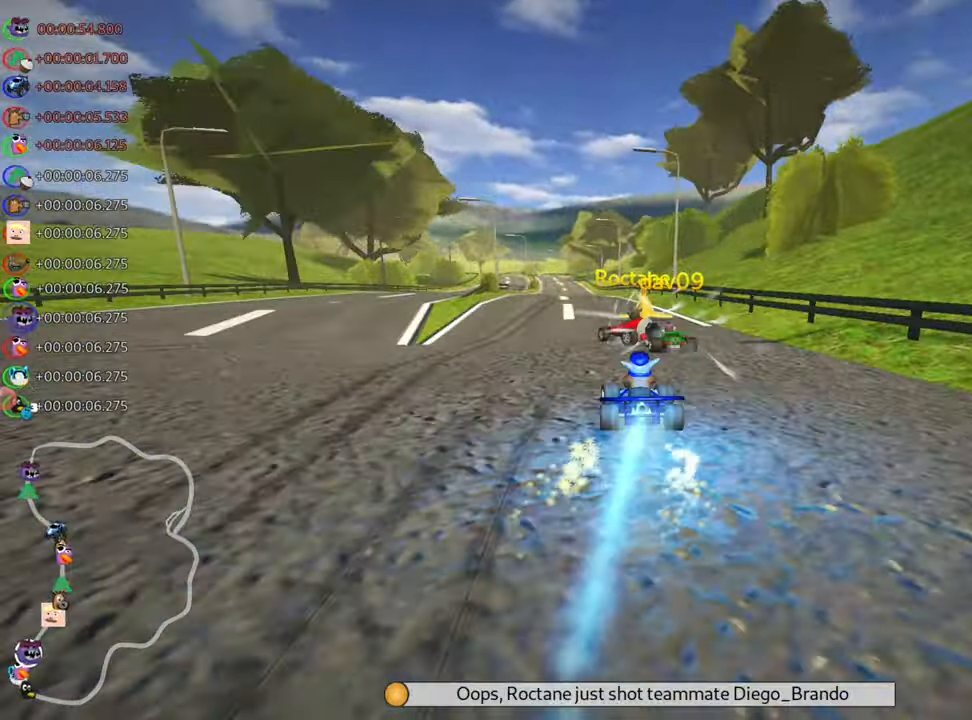
{"keys": ["right", "skid", "up"], "events": [[150, "right", "down"]]}
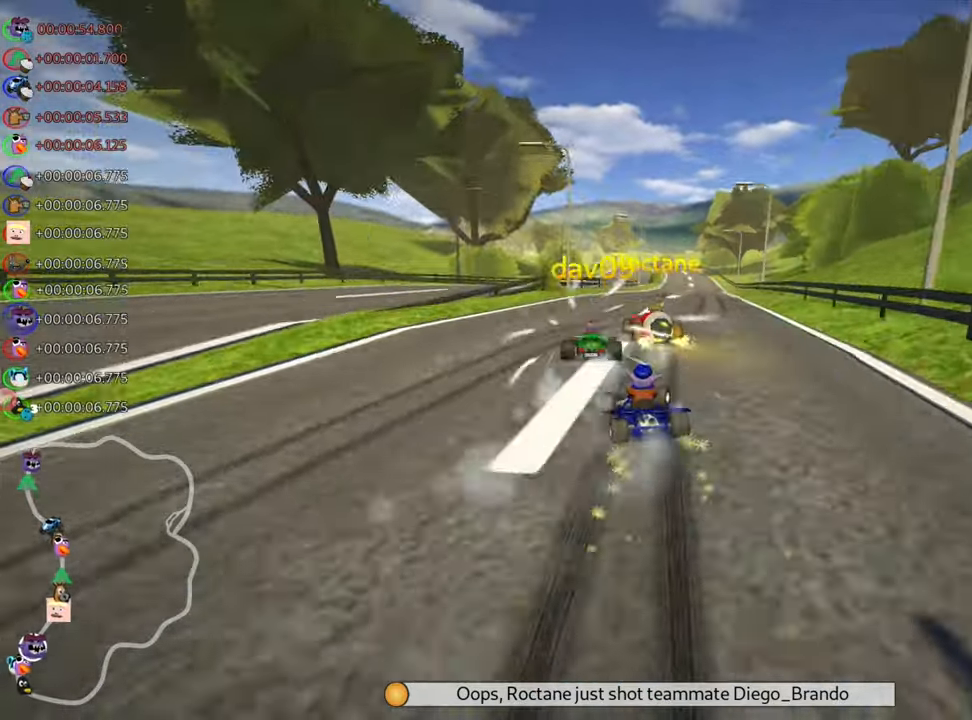
{"keys": ["right", "up"], "events": [[434, "skid", "up"]]}
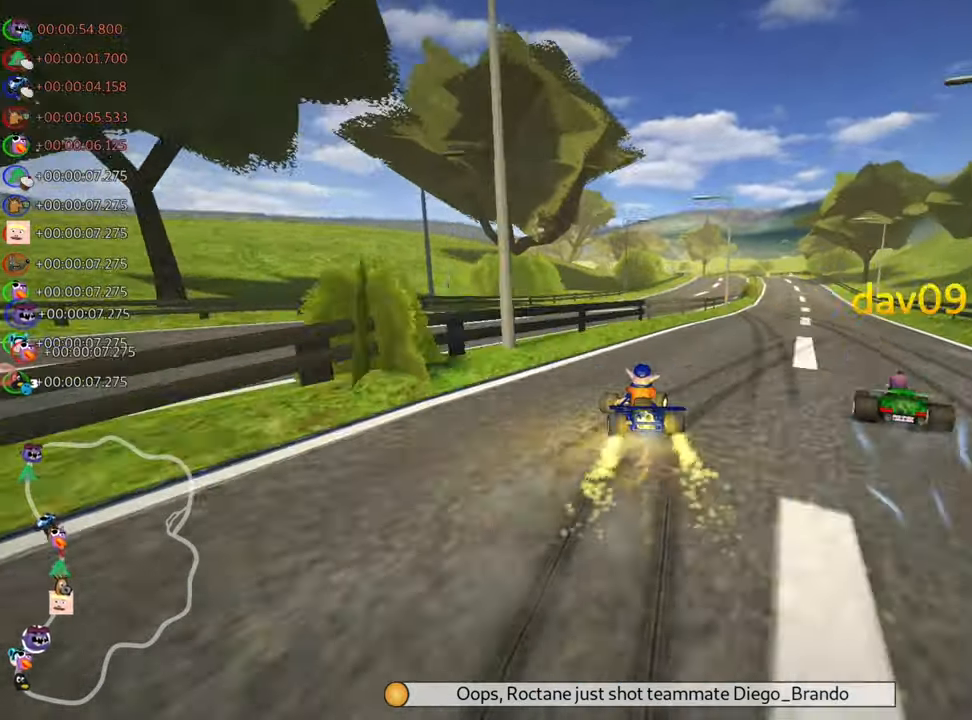
{"keys": ["right", "up"], "events": [[184, "right", "up"], [467, "right", "down"]]}
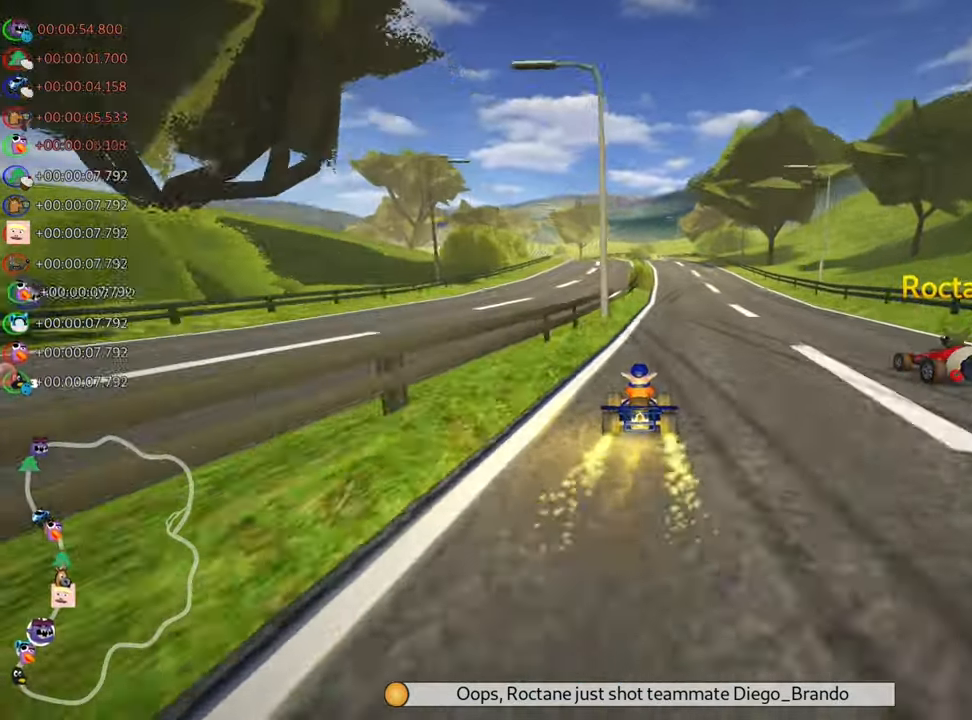
{"keys": ["left", "skid", "up"], "events": [[334, "right", "up"], [367, "skid", "down"], [384, "left", "down"]]}
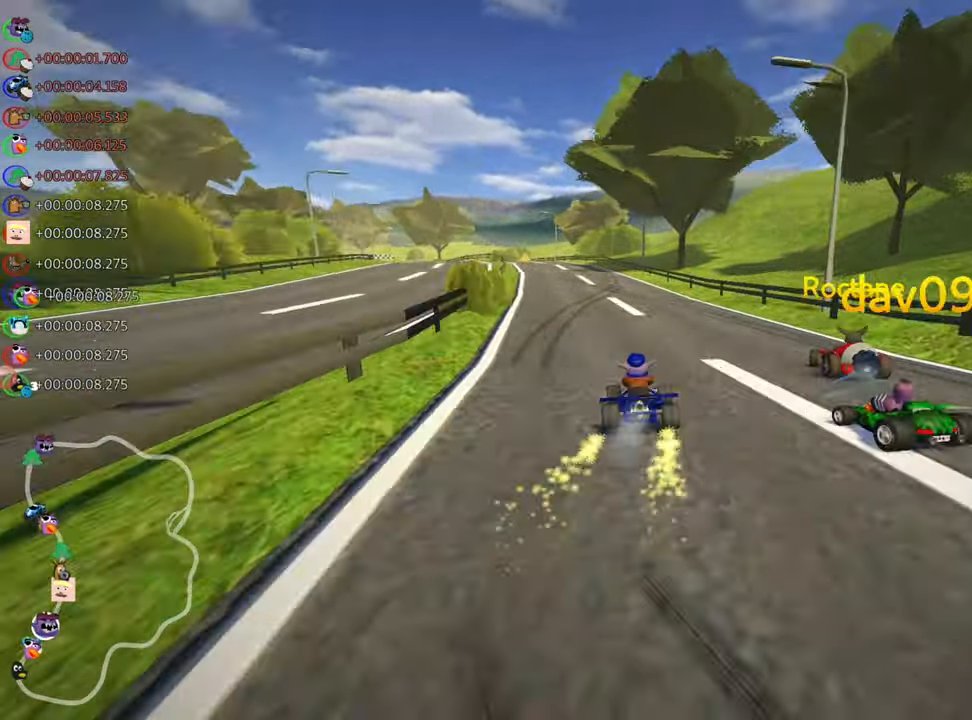
{"keys": ["right", "skid", "up"], "events": [[50, "left", "up"], [84, "right", "down"]]}
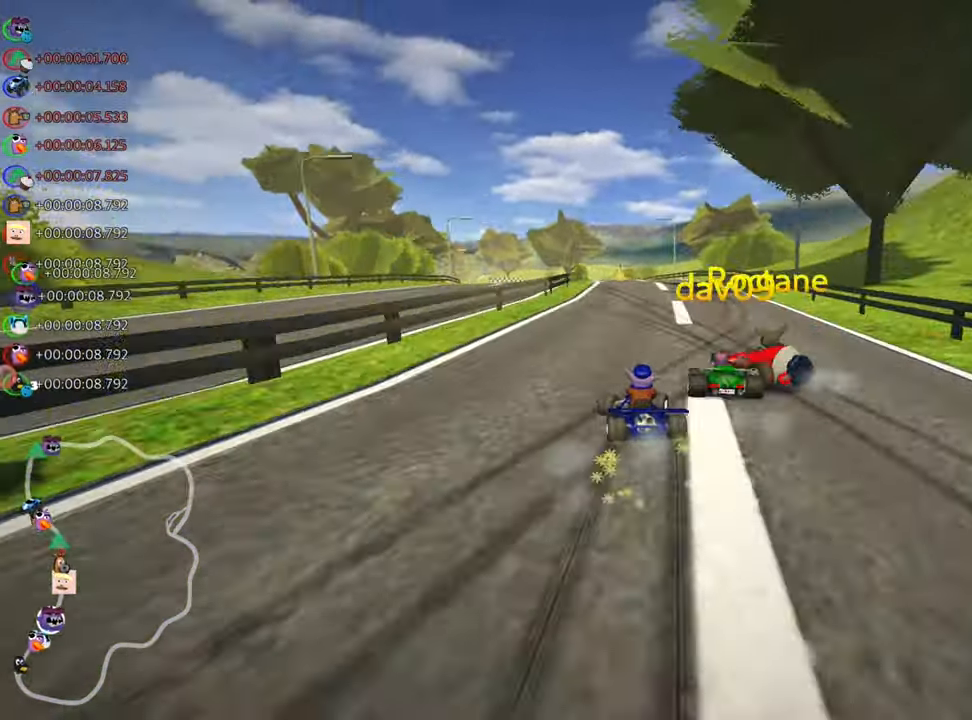
{"keys": ["right", "up"], "events": [[484, "skid", "up"]]}